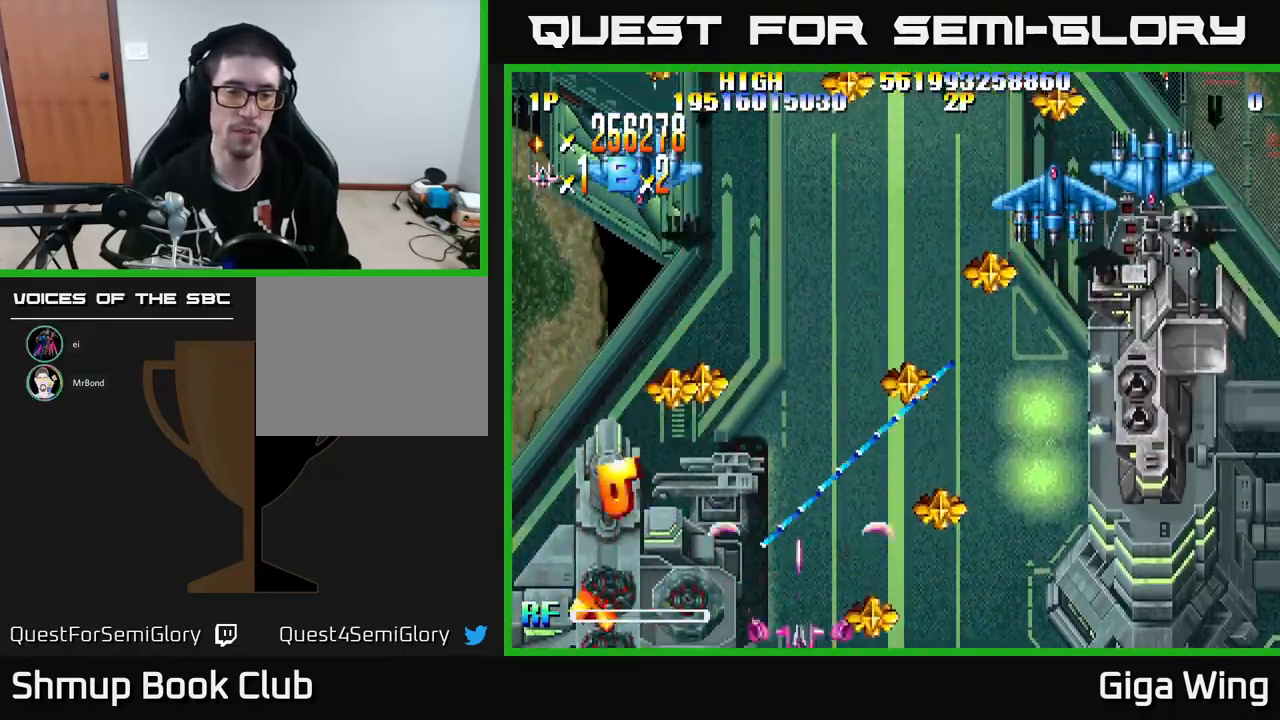
Gameplay with a controller (Xbox layout); each line is a JSON object with the inputs held at the frame after it. "events" lists button and stick changes between this image and that frame as [ms after this image, input, new state], when the widget could be followed in between. Not read: right_stick.
{"buttons": ["R2", "DPAD_LEFT"], "left_stick": "center", "events": [[300, "DPAD_UP", "up"]]}
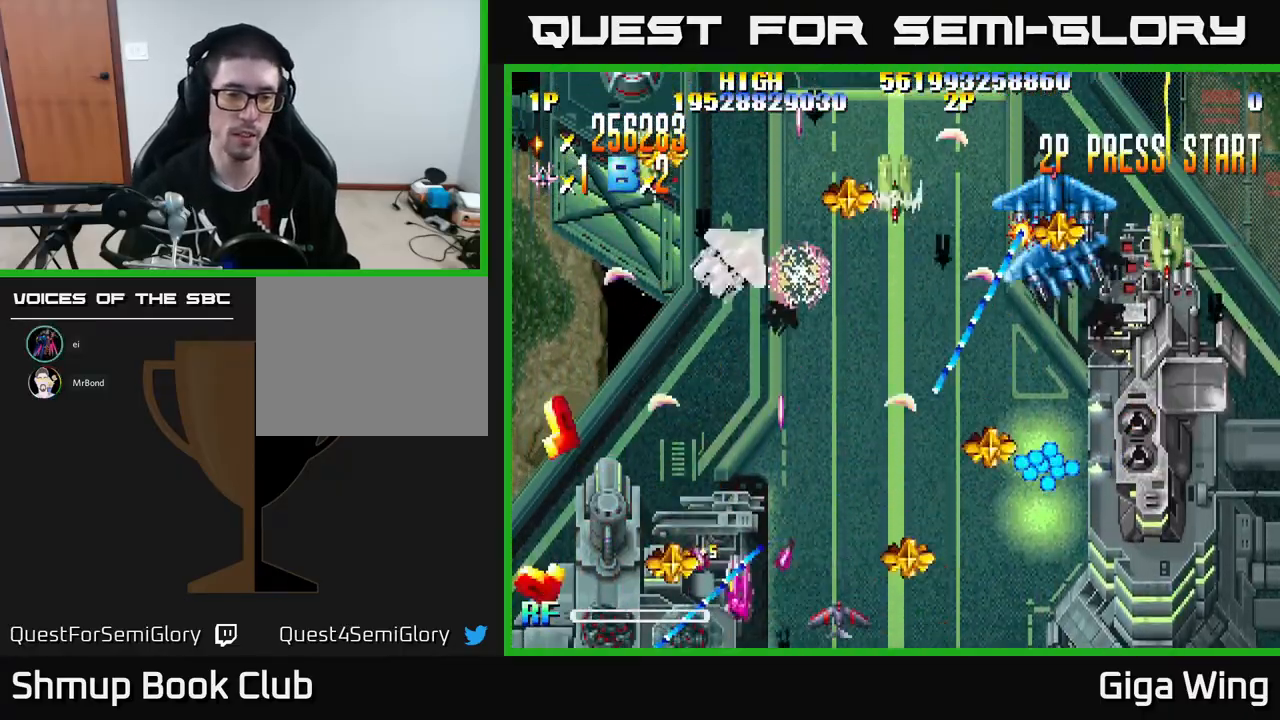
{"buttons": ["R2", "DPAD_UP", "DPAD_LEFT"], "left_stick": "center", "events": [[350, "DPAD_DOWN", "down"], [417, "DPAD_DOWN", "up"], [450, "DPAD_UP", "down"]]}
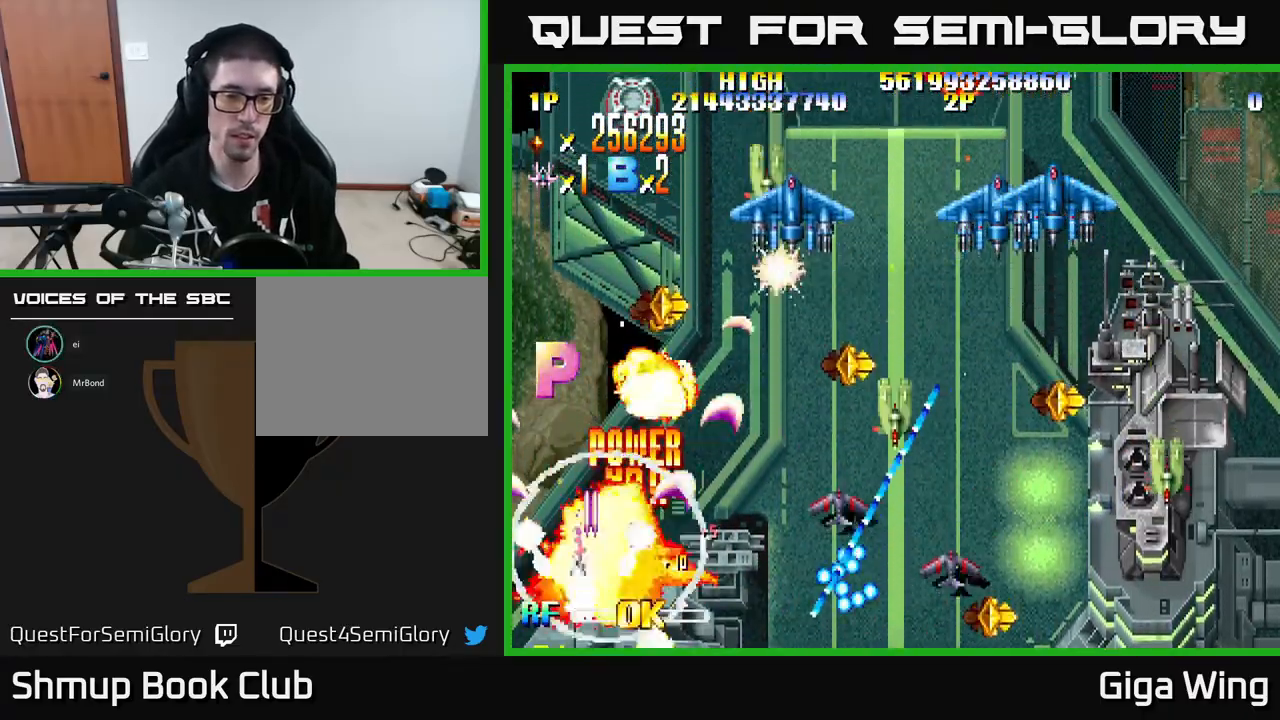
{"buttons": ["R2", "DPAD_UP", "DPAD_RIGHT"], "left_stick": "center", "events": [[17, "DPAD_LEFT", "up"], [100, "DPAD_RIGHT", "down"]]}
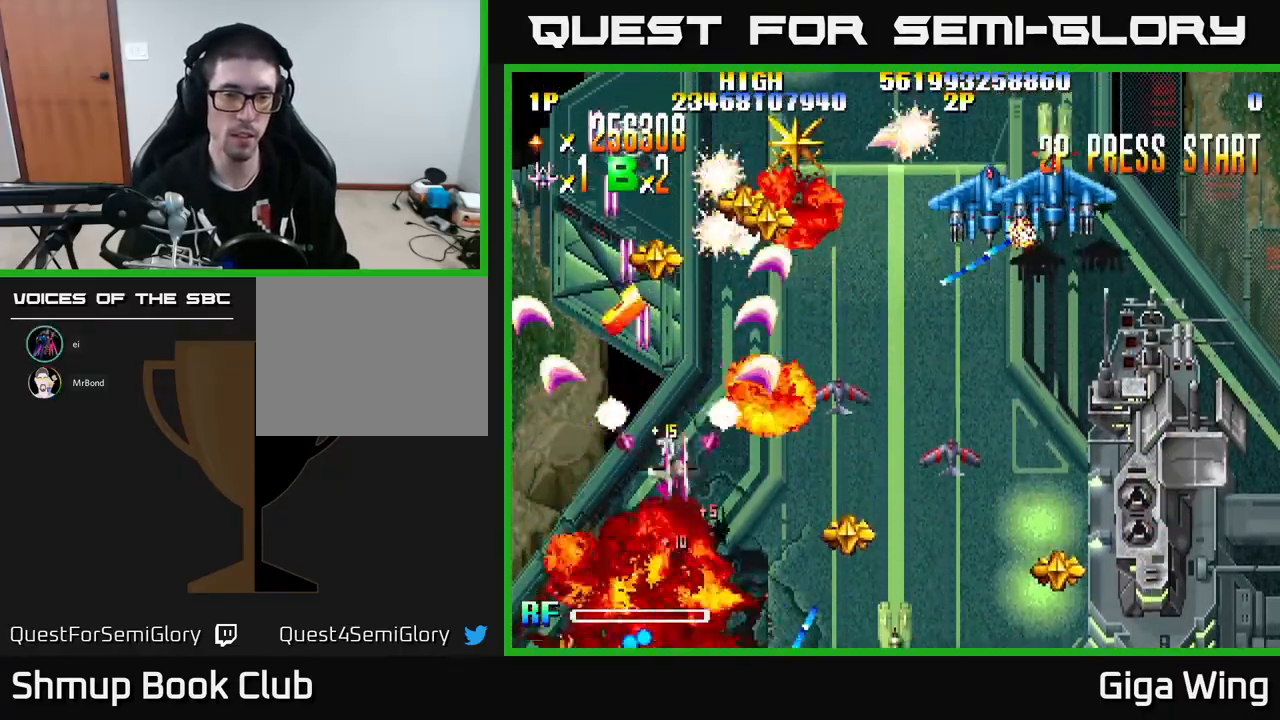
{"buttons": ["R2", "DPAD_UP"], "left_stick": "center", "events": [[83, "DPAD_RIGHT", "up"]]}
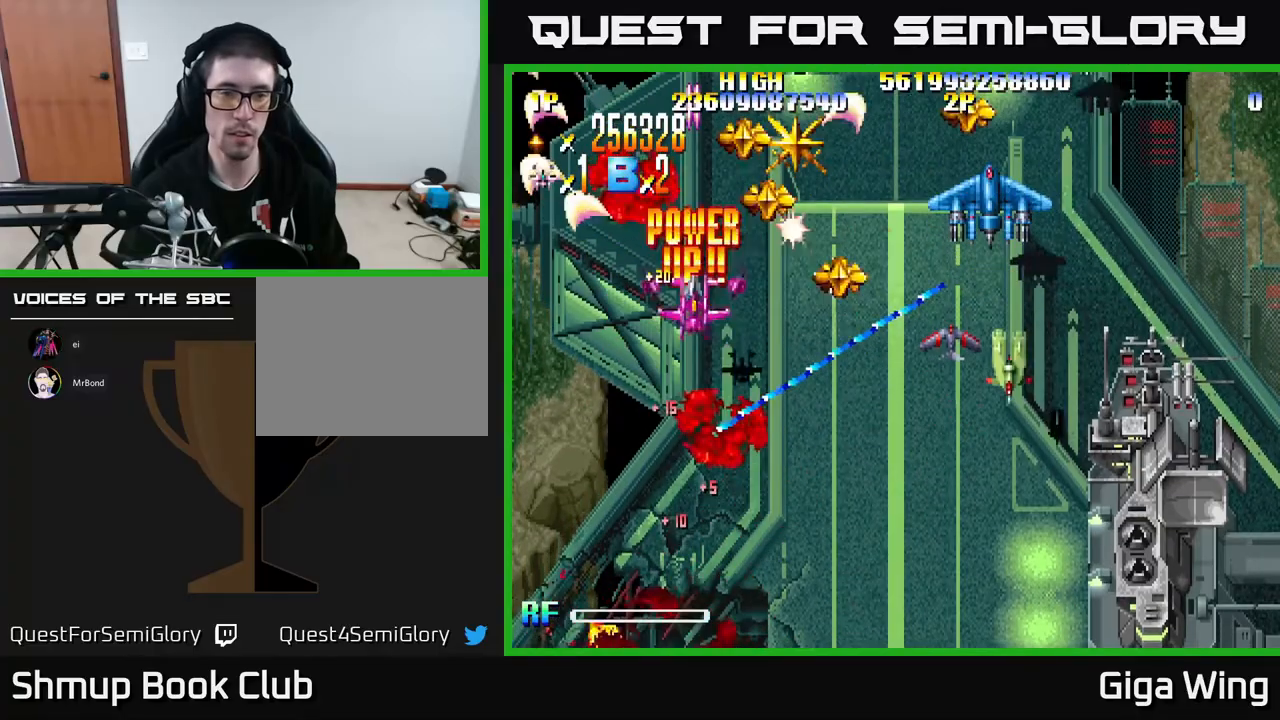
{"buttons": ["R2", "DPAD_DOWN", "DPAD_RIGHT"], "left_stick": "center", "events": [[33, "DPAD_LEFT", "down"], [167, "DPAD_LEFT", "up"], [200, "DPAD_RIGHT", "down"], [333, "DPAD_UP", "up"], [483, "DPAD_DOWN", "down"]]}
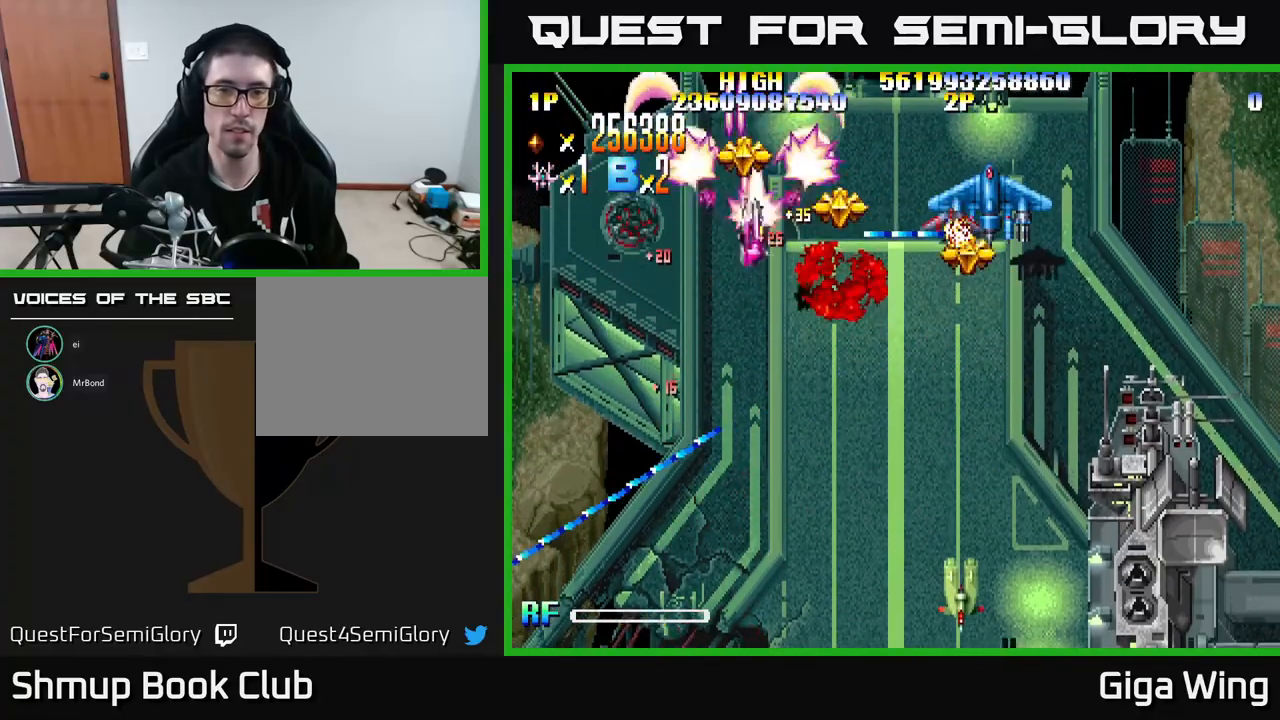
{"buttons": ["R2", "DPAD_DOWN", "DPAD_RIGHT"], "left_stick": "center", "events": [[183, "DPAD_DOWN", "up"], [450, "DPAD_DOWN", "down"]]}
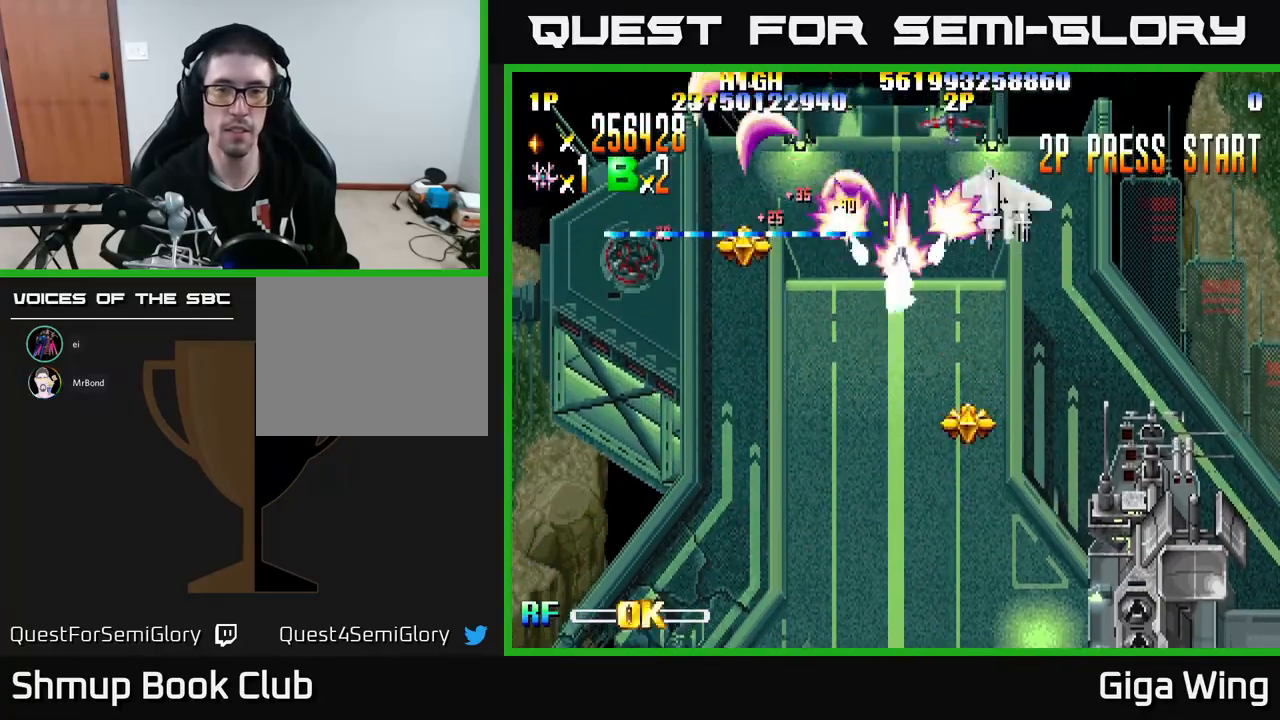
{"buttons": ["A", "R2", "DPAD_DOWN", "DPAD_RIGHT"], "left_stick": "center", "events": [[200, "A", "down"]]}
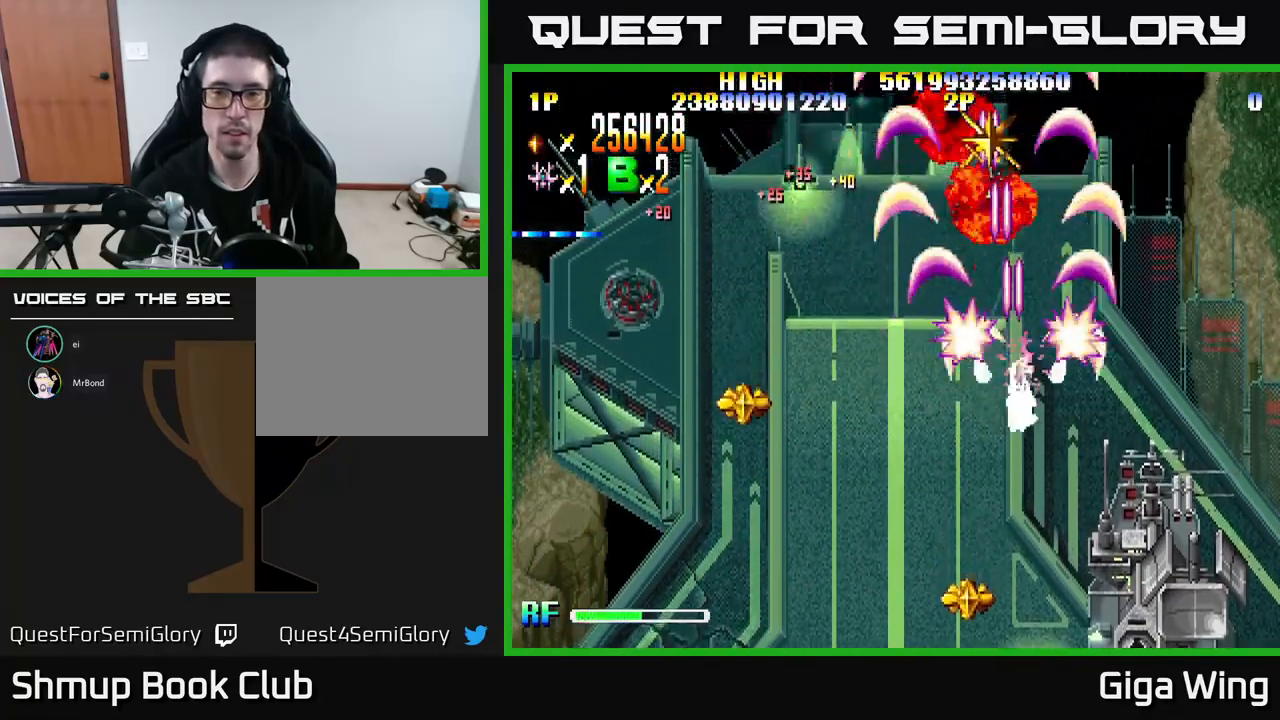
{"buttons": ["A", "R2", "DPAD_DOWN"], "left_stick": "center", "events": [[83, "R2", "up"], [433, "DPAD_RIGHT", "up"], [450, "R2", "down"]]}
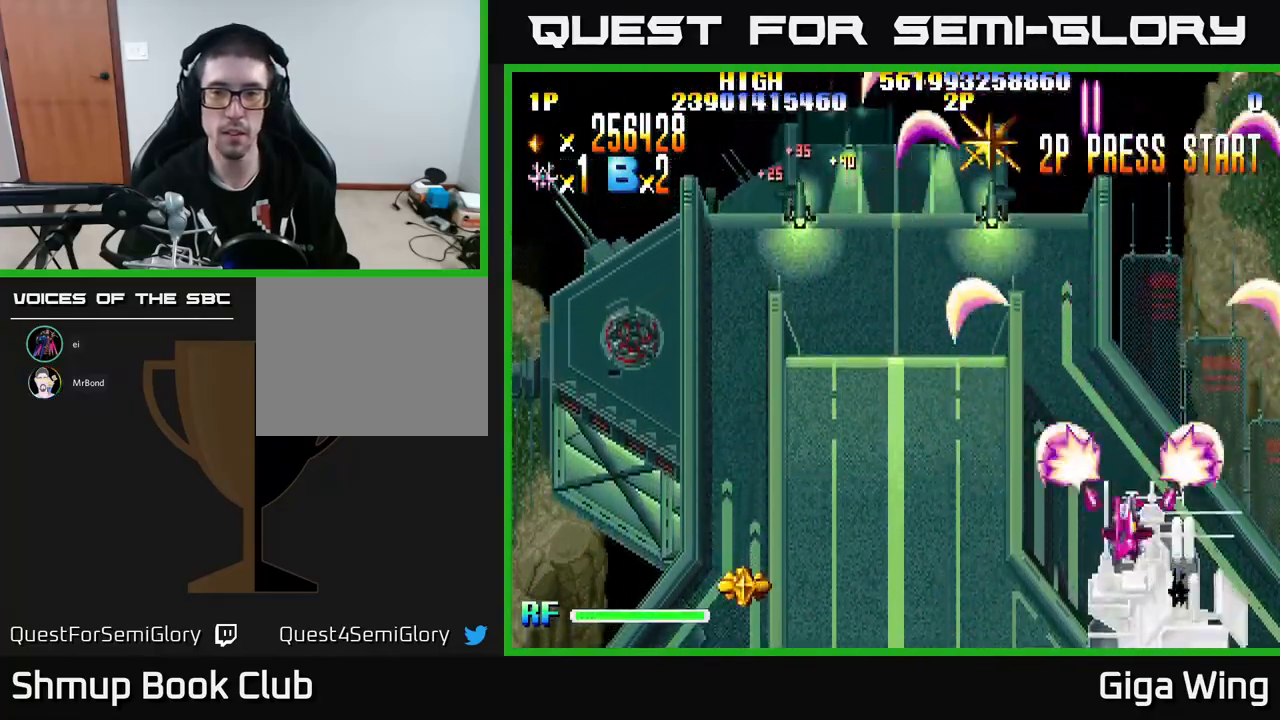
{"buttons": ["R2", "DPAD_DOWN"], "left_stick": "center", "events": [[17, "A", "up"], [283, "DPAD_RIGHT", "down"], [400, "DPAD_RIGHT", "up"]]}
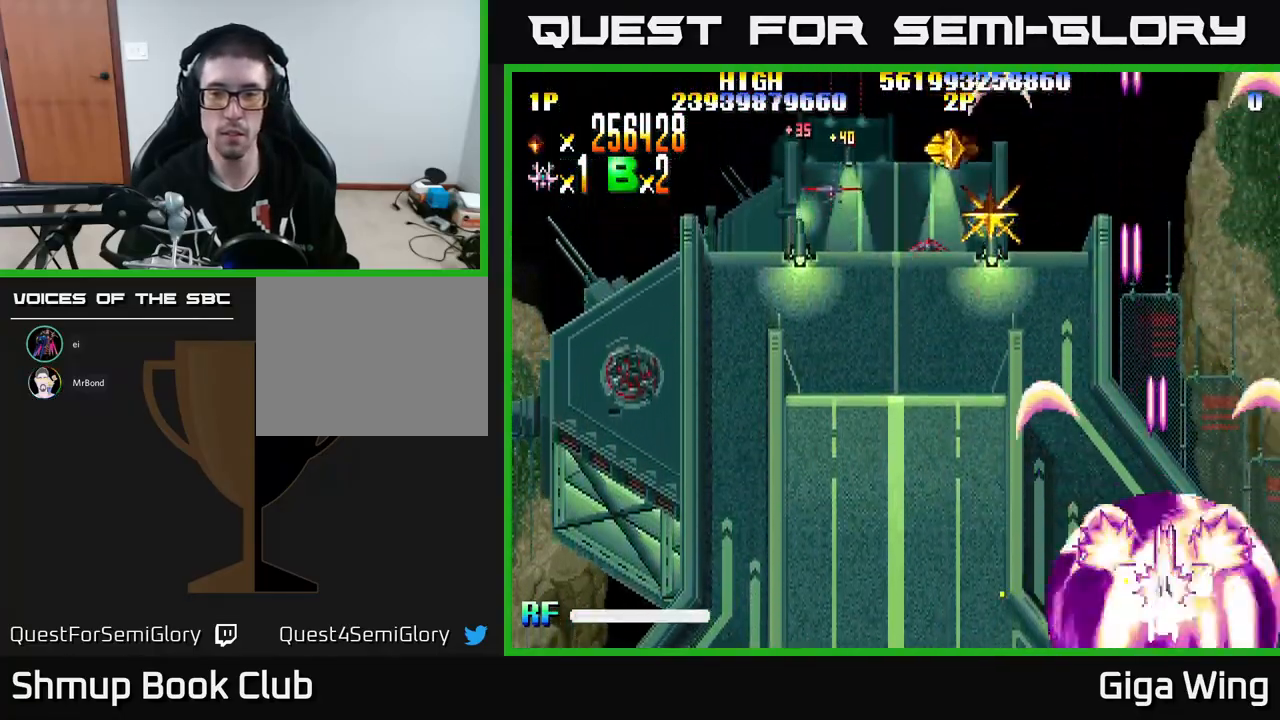
{"buttons": ["R2"], "left_stick": "center", "events": [[67, "DPAD_DOWN", "up"]]}
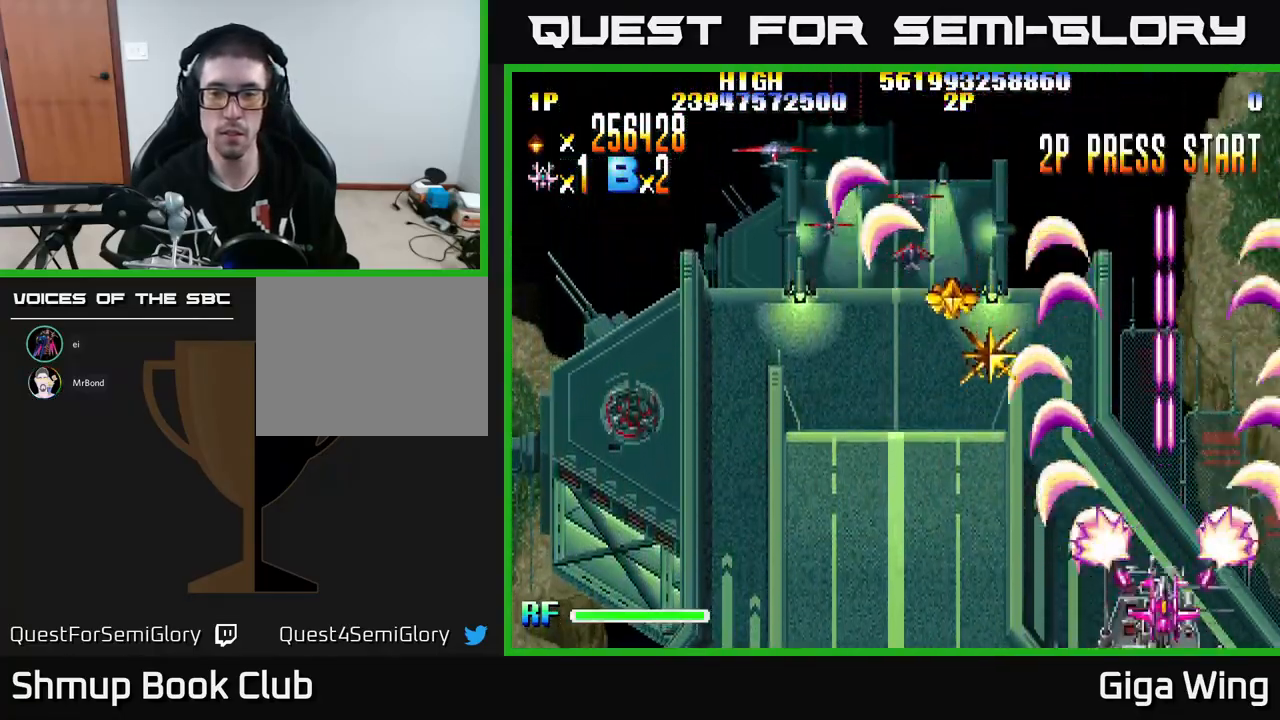
{"buttons": ["R2", "DPAD_UP", "DPAD_LEFT"], "left_stick": "center", "events": [[133, "DPAD_LEFT", "down"], [500, "DPAD_UP", "down"]]}
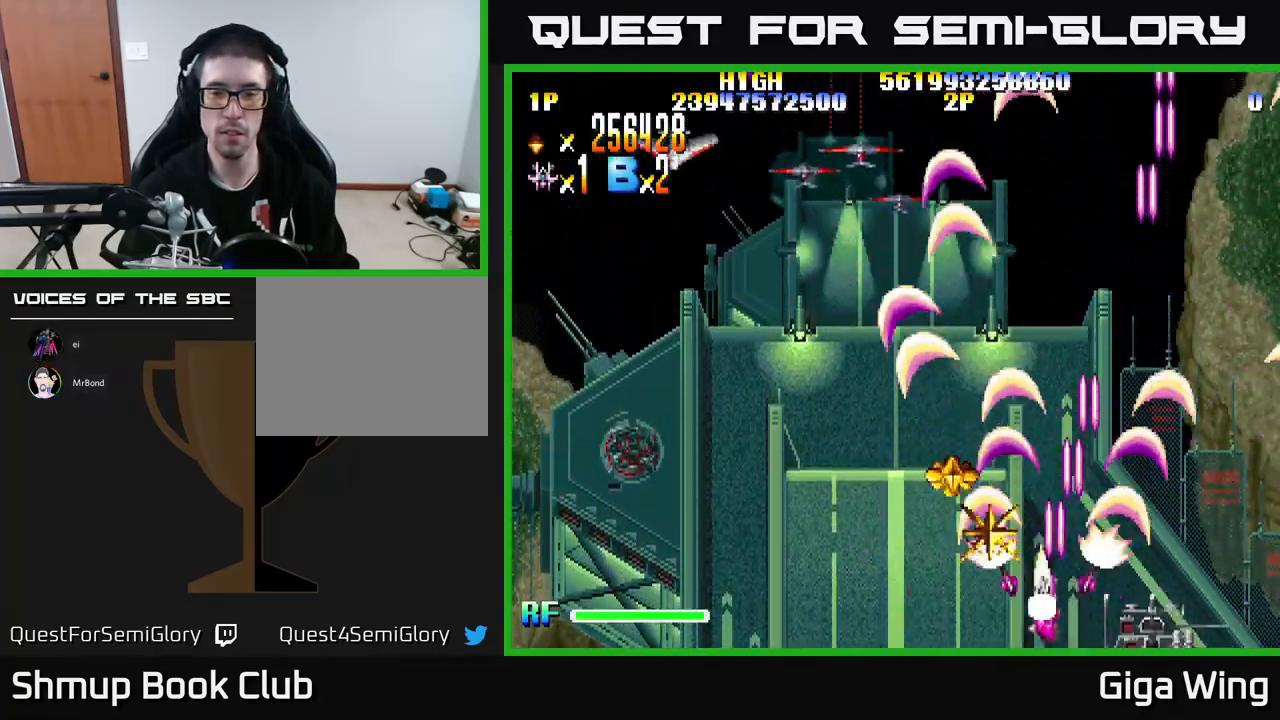
{"buttons": ["R2", "DPAD_LEFT"], "left_stick": "center", "events": [[150, "DPAD_UP", "up"]]}
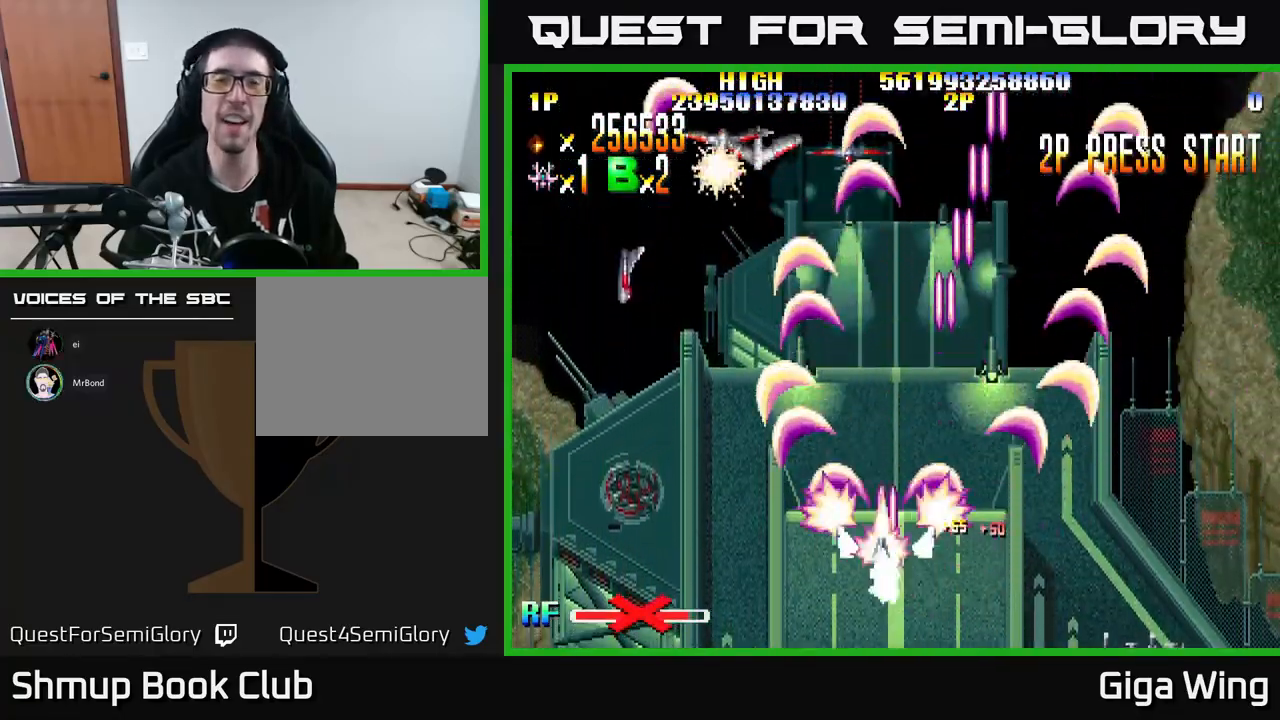
{"buttons": ["R2", "DPAD_LEFT"], "left_stick": "center", "events": []}
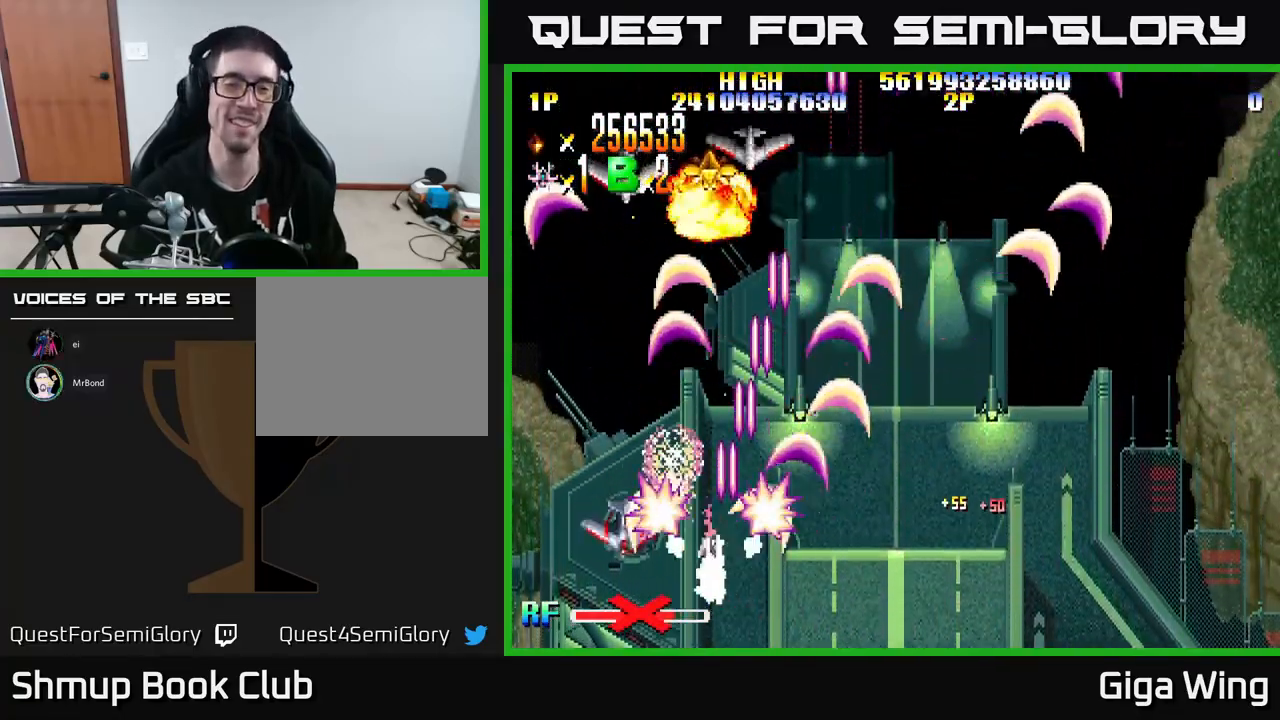
{"buttons": ["R2", "DPAD_UP"], "left_stick": "center", "events": [[67, "DPAD_LEFT", "up"], [233, "DPAD_UP", "down"], [317, "DPAD_LEFT", "down"], [317, "DPAD_UP", "up"], [467, "DPAD_LEFT", "up"], [467, "DPAD_UP", "down"]]}
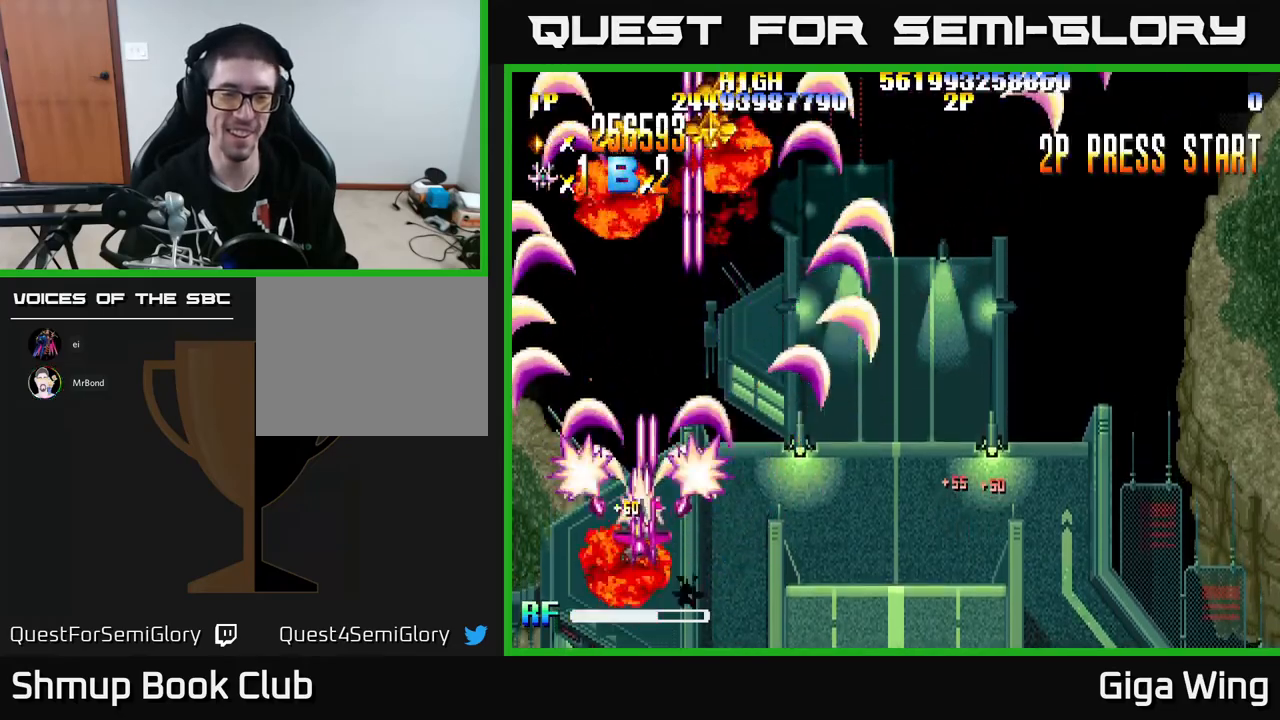
{"buttons": ["R2", "DPAD_UP", "DPAD_RIGHT"], "left_stick": "center", "events": [[150, "DPAD_LEFT", "down"], [300, "DPAD_LEFT", "up"], [350, "DPAD_RIGHT", "down"]]}
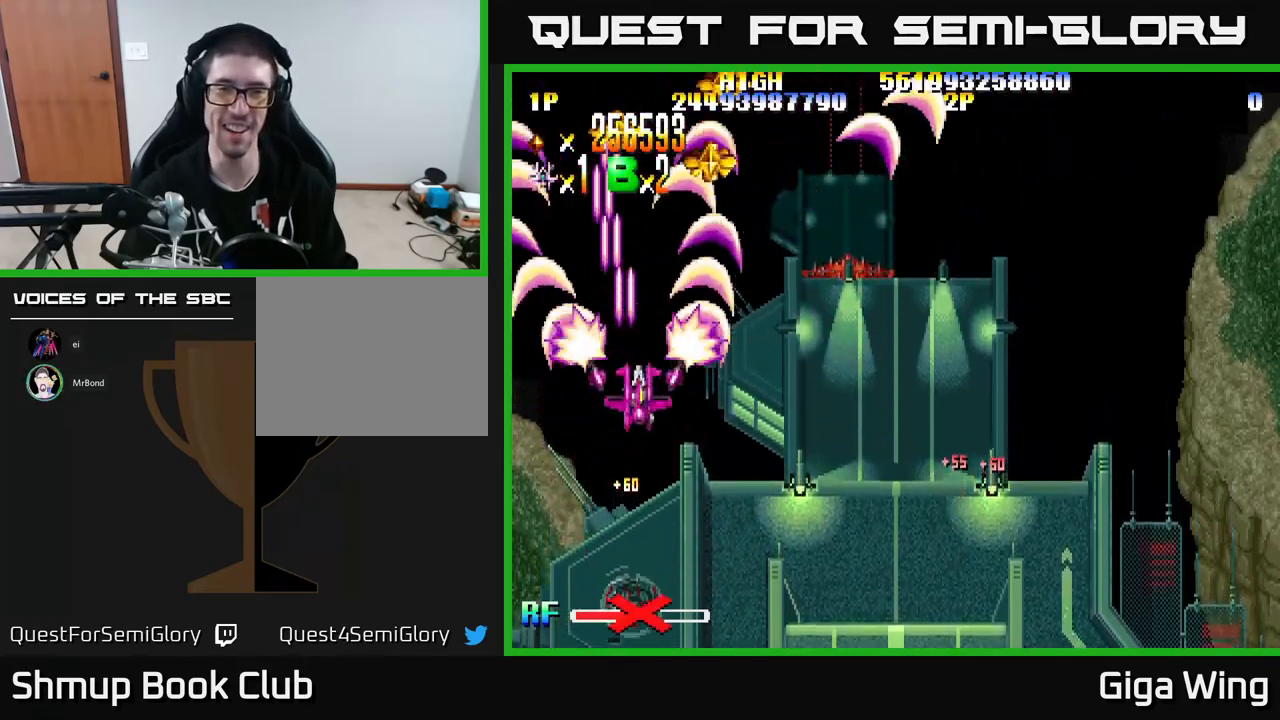
{"buttons": ["R2", "DPAD_LEFT"], "left_stick": "center", "events": [[350, "DPAD_RIGHT", "up"], [433, "DPAD_LEFT", "down"], [467, "DPAD_UP", "up"]]}
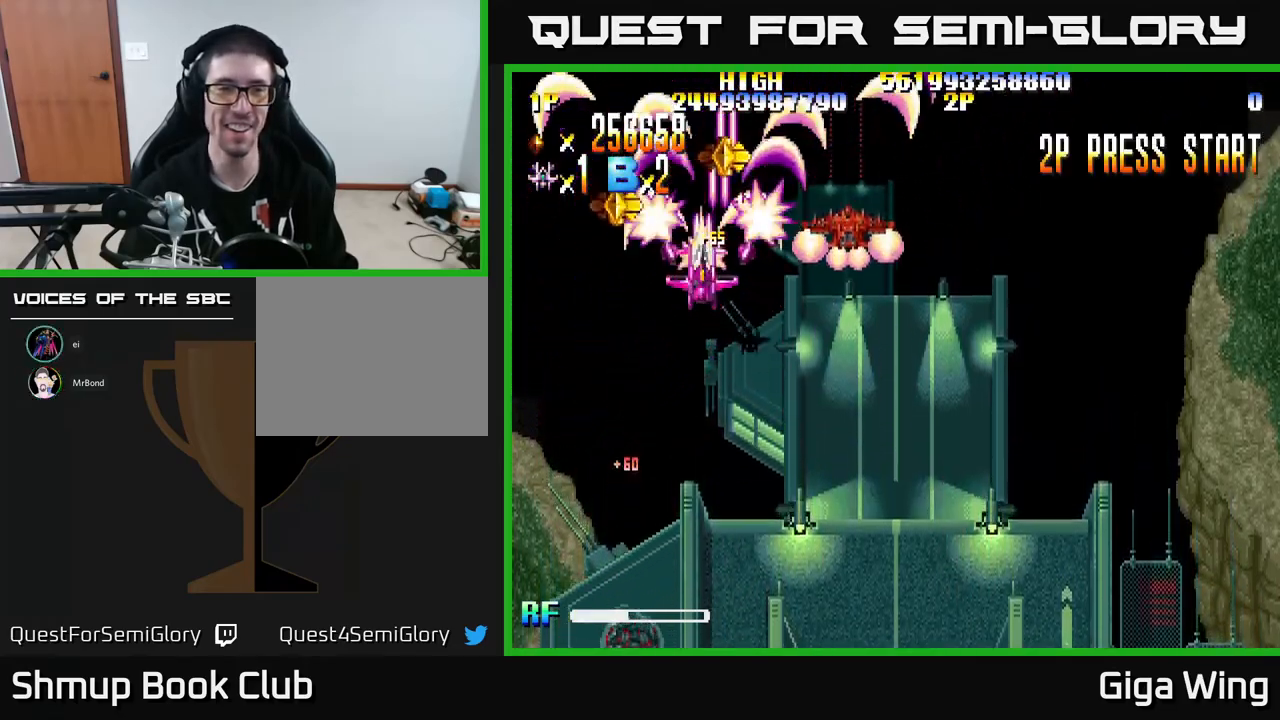
{"buttons": ["R2", "DPAD_DOWN", "DPAD_RIGHT"], "left_stick": "center", "events": [[217, "DPAD_LEFT", "up"], [267, "DPAD_RIGHT", "down"], [500, "DPAD_DOWN", "down"]]}
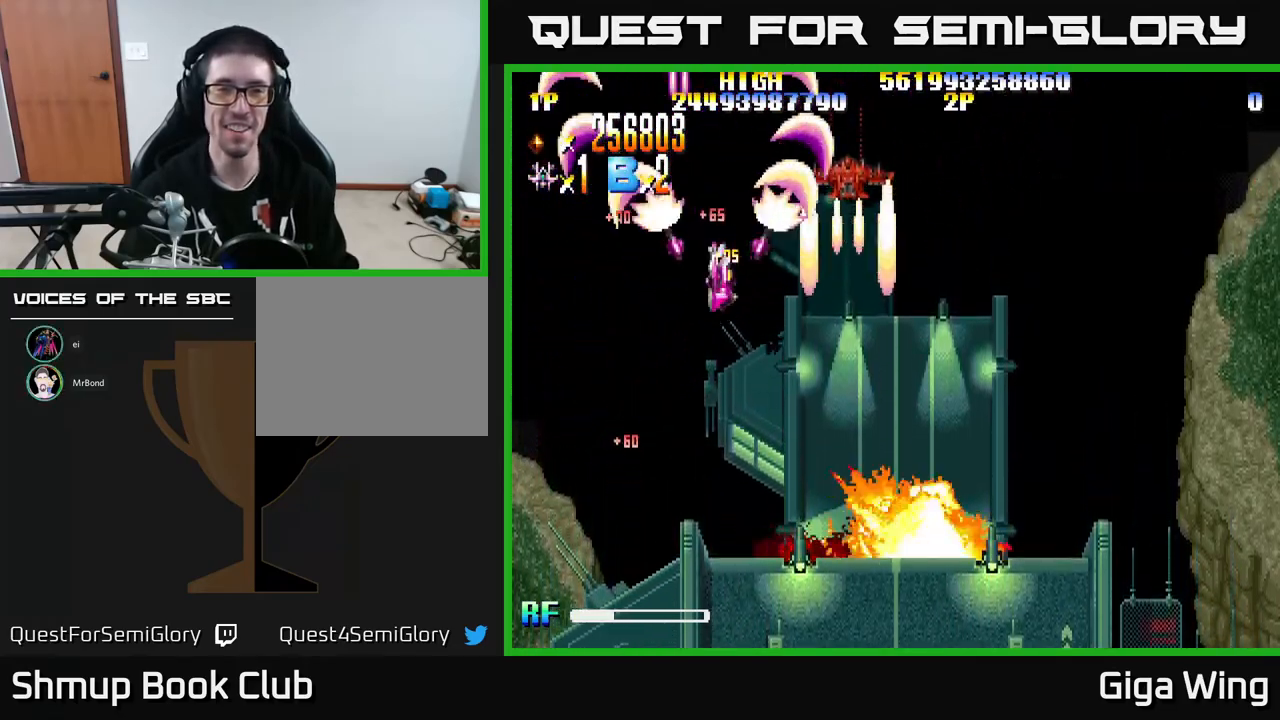
{"buttons": ["R2", "DPAD_DOWN", "DPAD_RIGHT"], "left_stick": "center", "events": []}
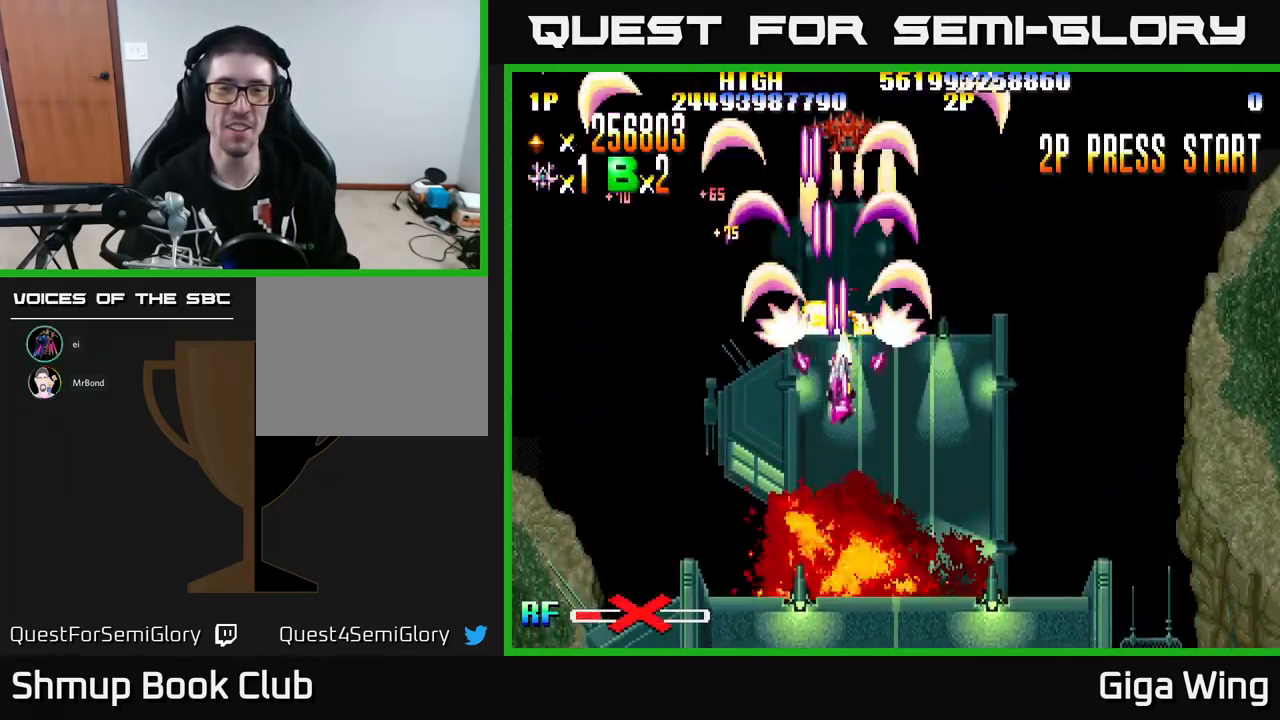
{"buttons": ["R2"], "left_stick": "center", "events": [[133, "DPAD_RIGHT", "up"], [417, "DPAD_DOWN", "up"]]}
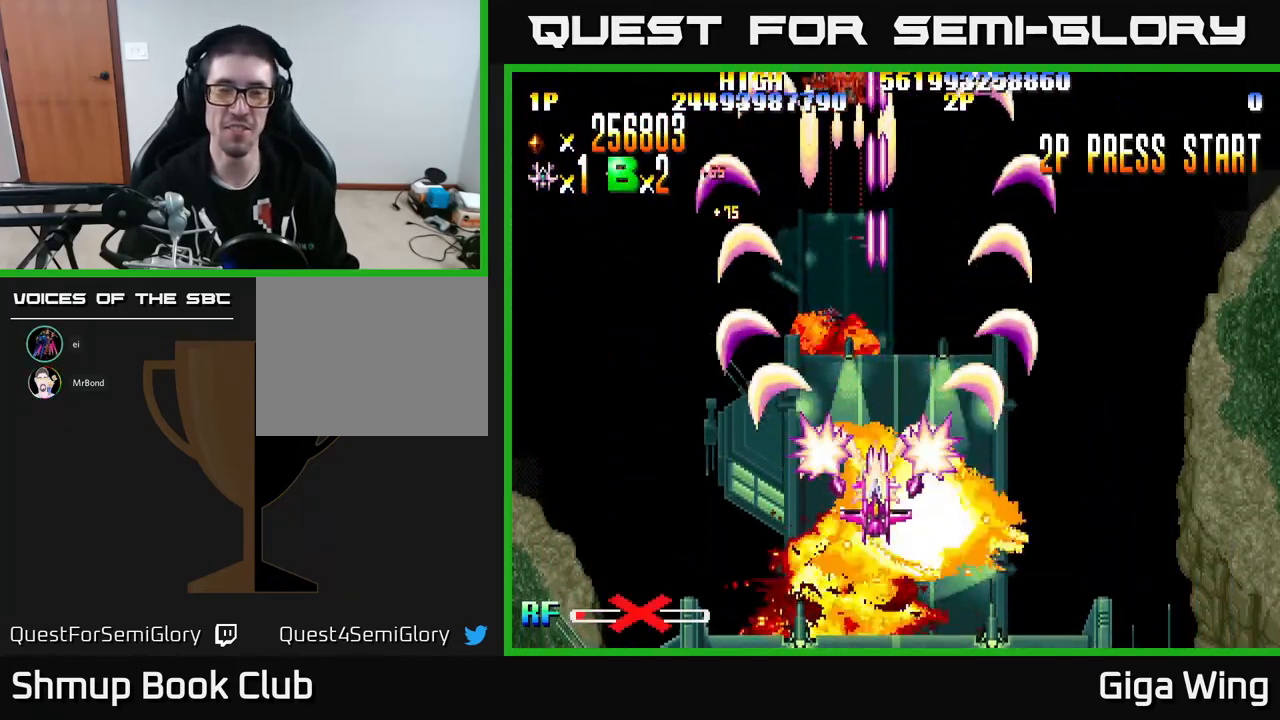
{"buttons": ["R2"], "left_stick": "center", "events": []}
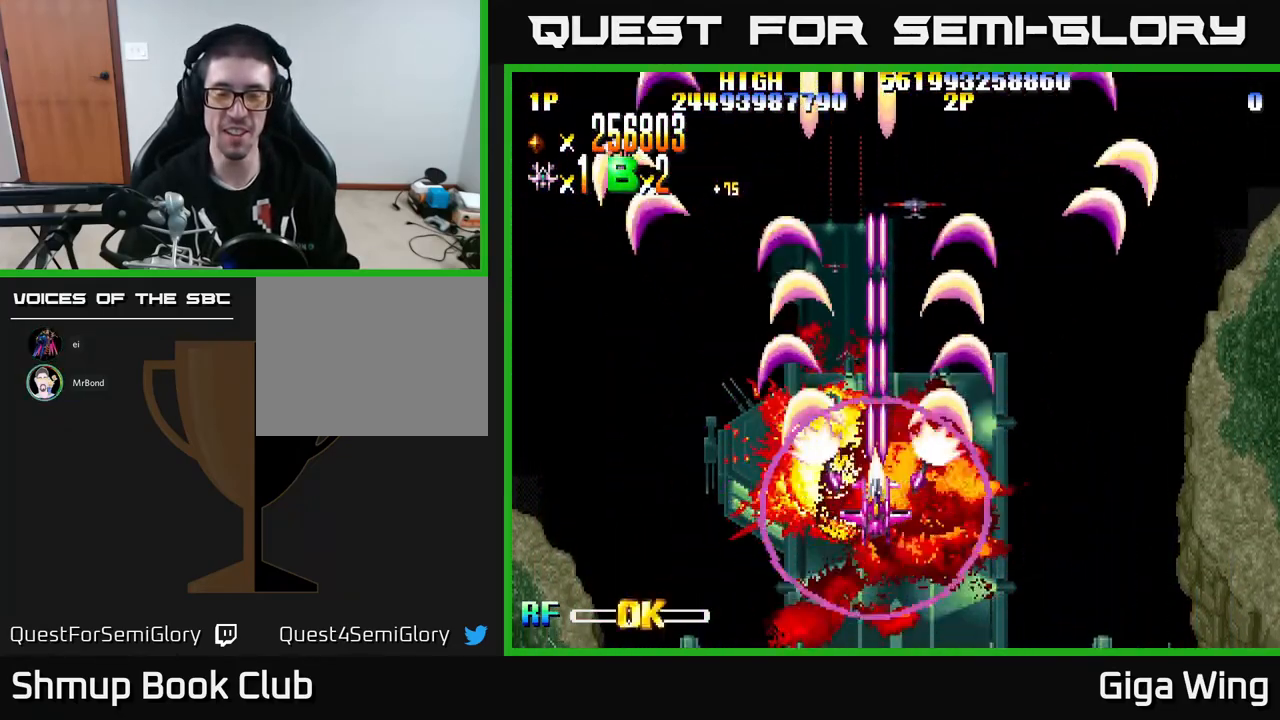
{"buttons": ["R2"], "left_stick": "center", "events": []}
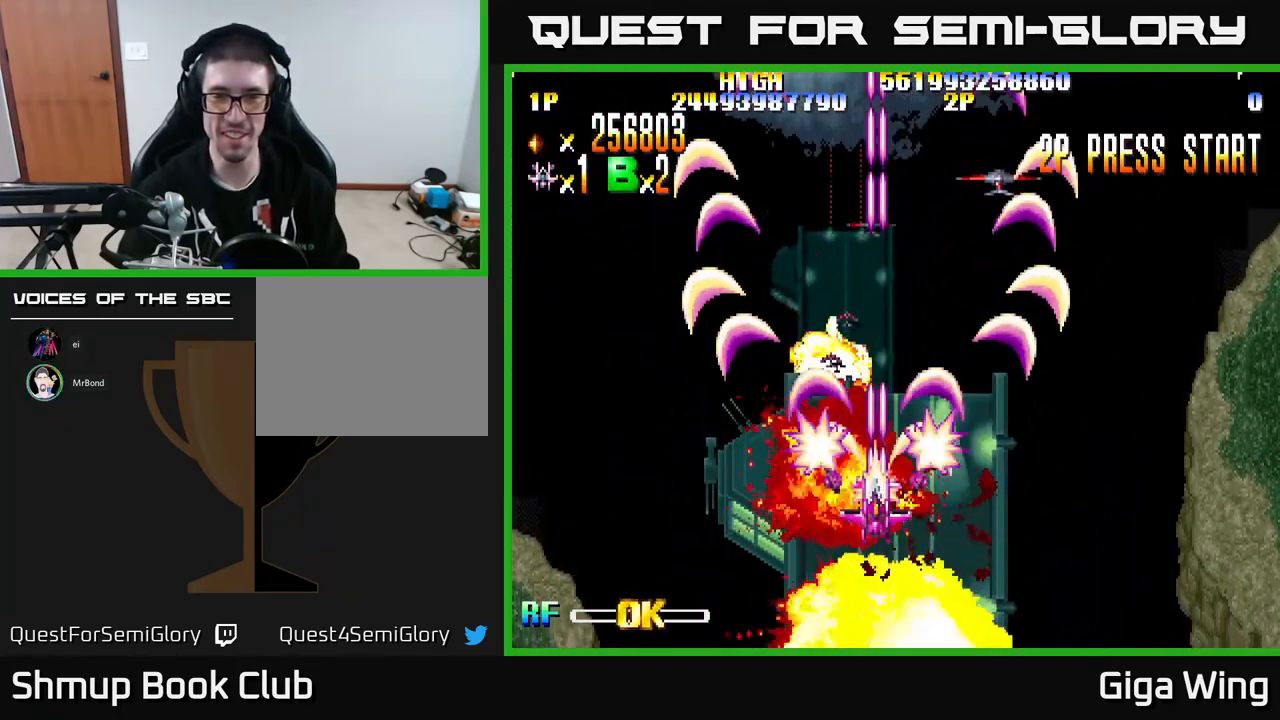
{"buttons": ["R2"], "left_stick": "center", "events": []}
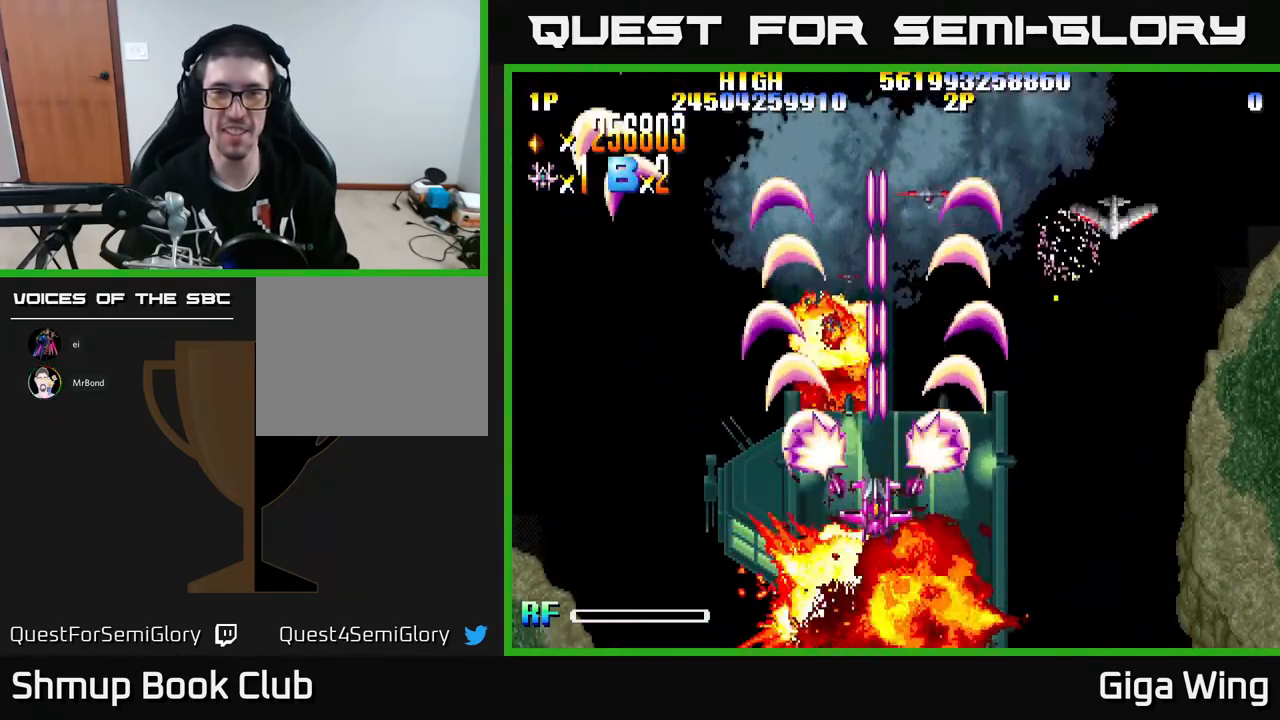
{"buttons": ["R2", "DPAD_DOWN", "DPAD_RIGHT"], "left_stick": "center", "events": [[83, "DPAD_UP", "down"], [217, "DPAD_UP", "up"], [233, "DPAD_RIGHT", "down"], [283, "DPAD_DOWN", "down"]]}
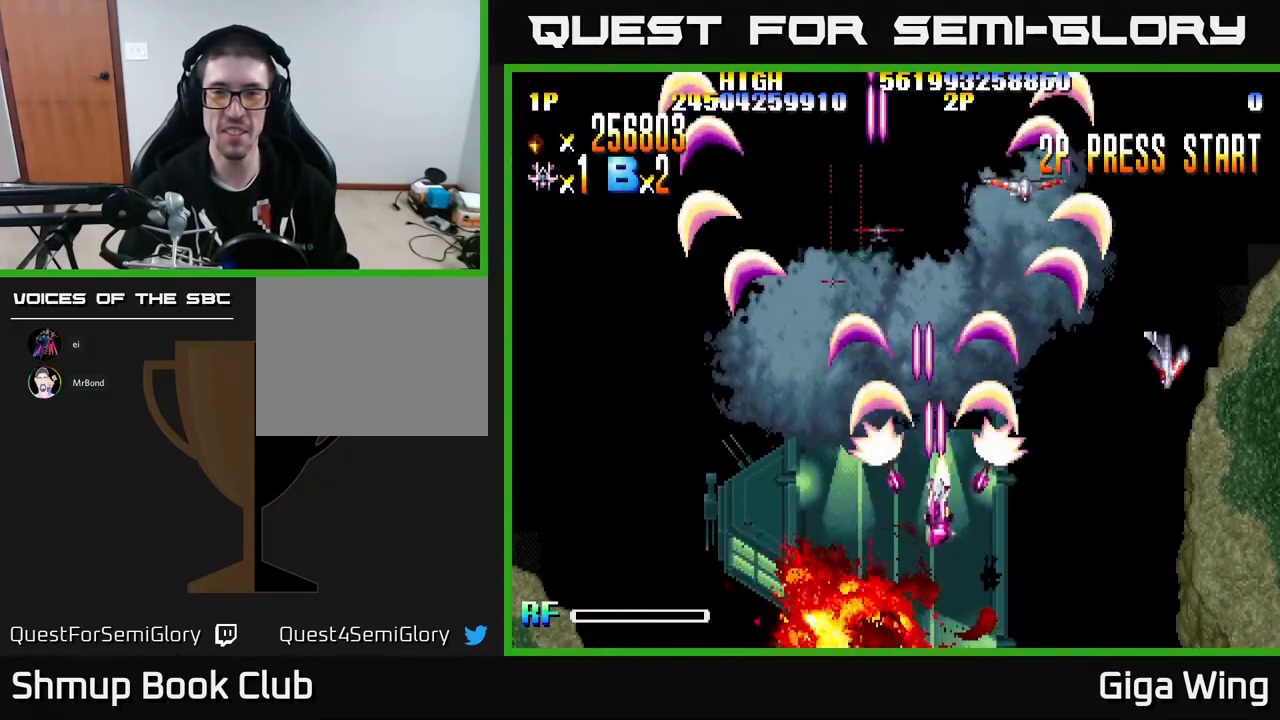
{"buttons": ["R2", "DPAD_DOWN", "DPAD_RIGHT"], "left_stick": "center", "events": []}
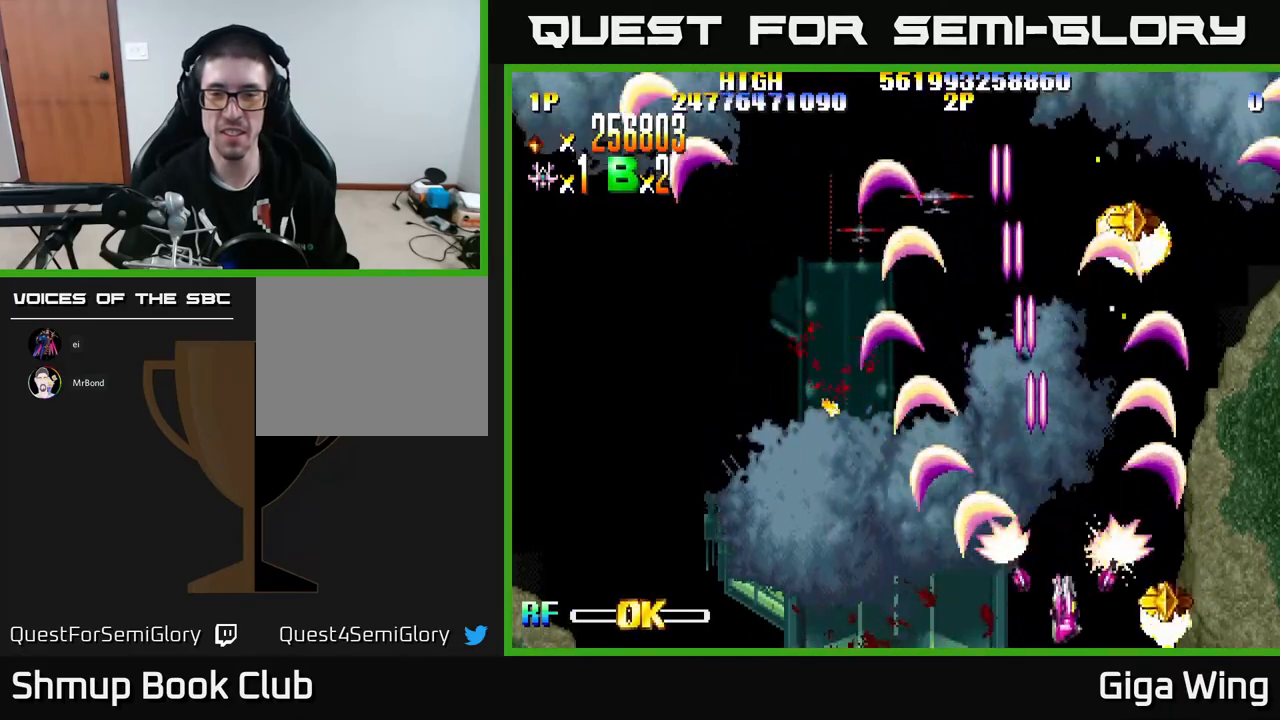
{"buttons": ["R2", "DPAD_UP", "DPAD_RIGHT"], "left_stick": "center", "events": [[100, "DPAD_DOWN", "up"], [250, "DPAD_RIGHT", "up"], [267, "DPAD_UP", "down"], [383, "DPAD_RIGHT", "down"]]}
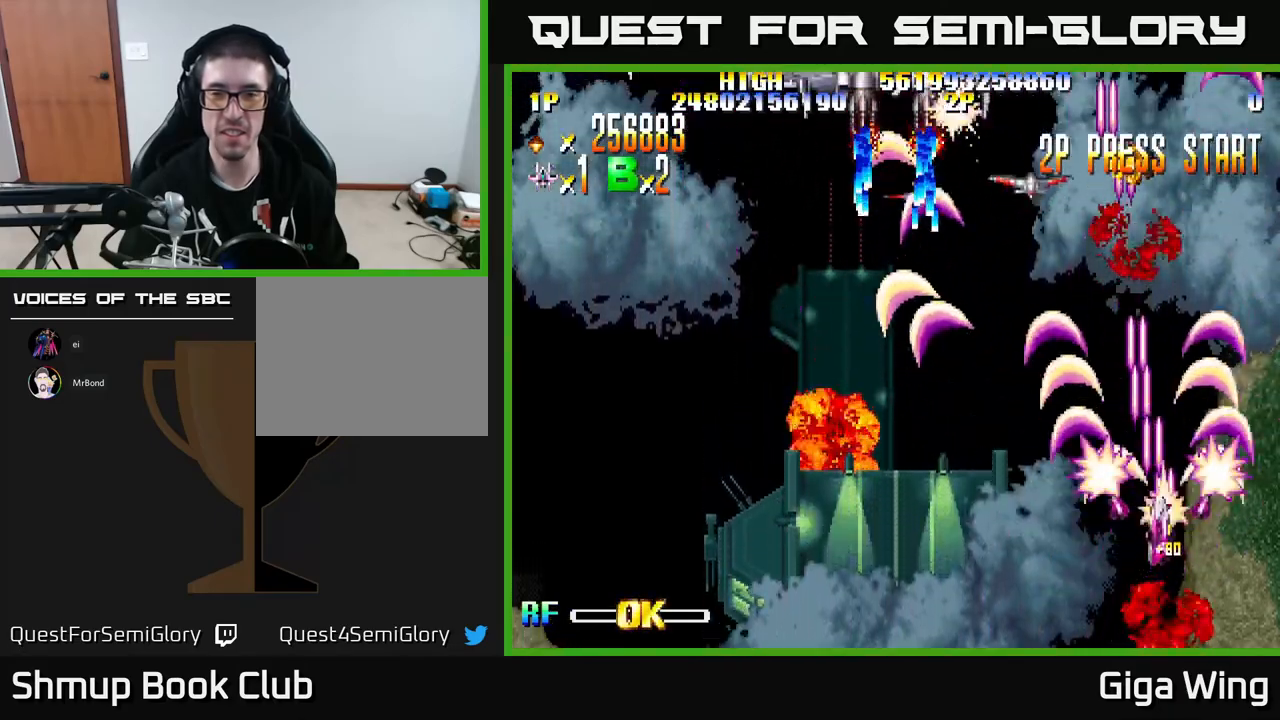
{"buttons": ["R2", "DPAD_UP"], "left_stick": "center", "events": [[100, "DPAD_RIGHT", "up"], [167, "DPAD_LEFT", "down"], [467, "DPAD_LEFT", "up"]]}
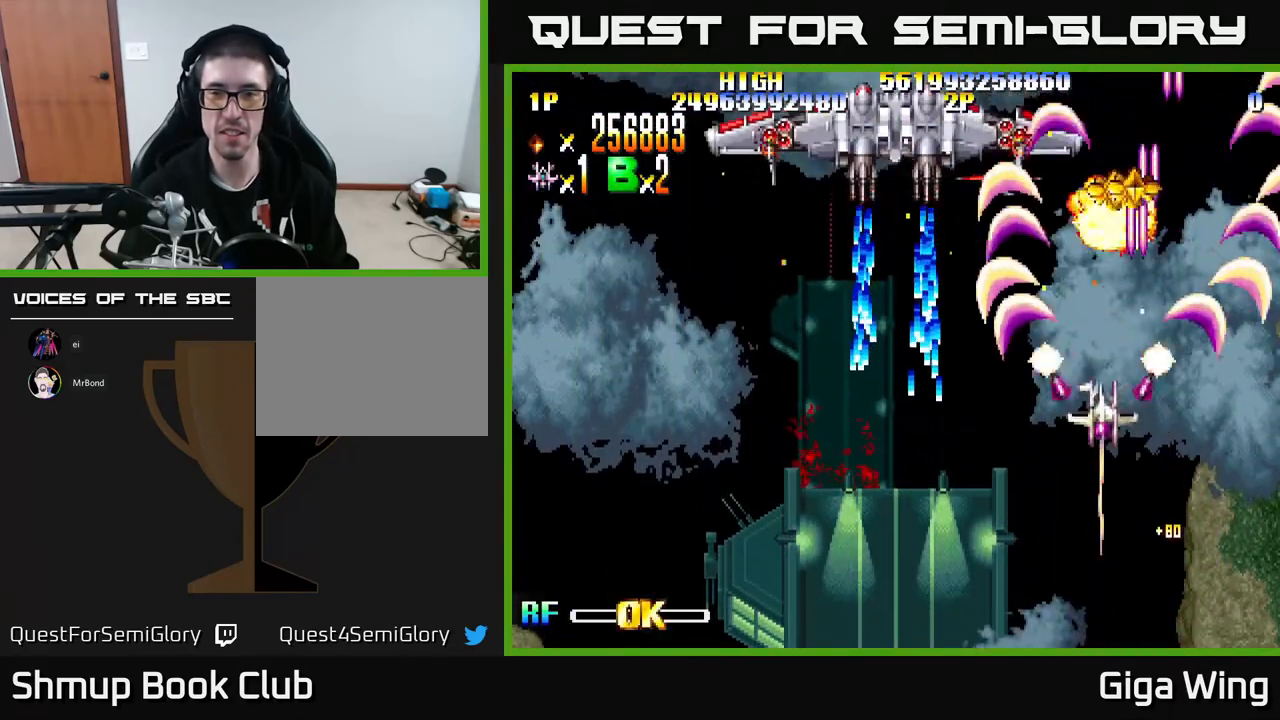
{"buttons": ["A", "DPAD_DOWN"], "left_stick": "center", "events": [[50, "DPAD_RIGHT", "down"], [200, "A", "down"], [250, "DPAD_RIGHT", "up"], [250, "R2", "up"], [333, "DPAD_LEFT", "down"], [450, "DPAD_UP", "up"], [467, "DPAD_LEFT", "up"], [500, "DPAD_DOWN", "down"]]}
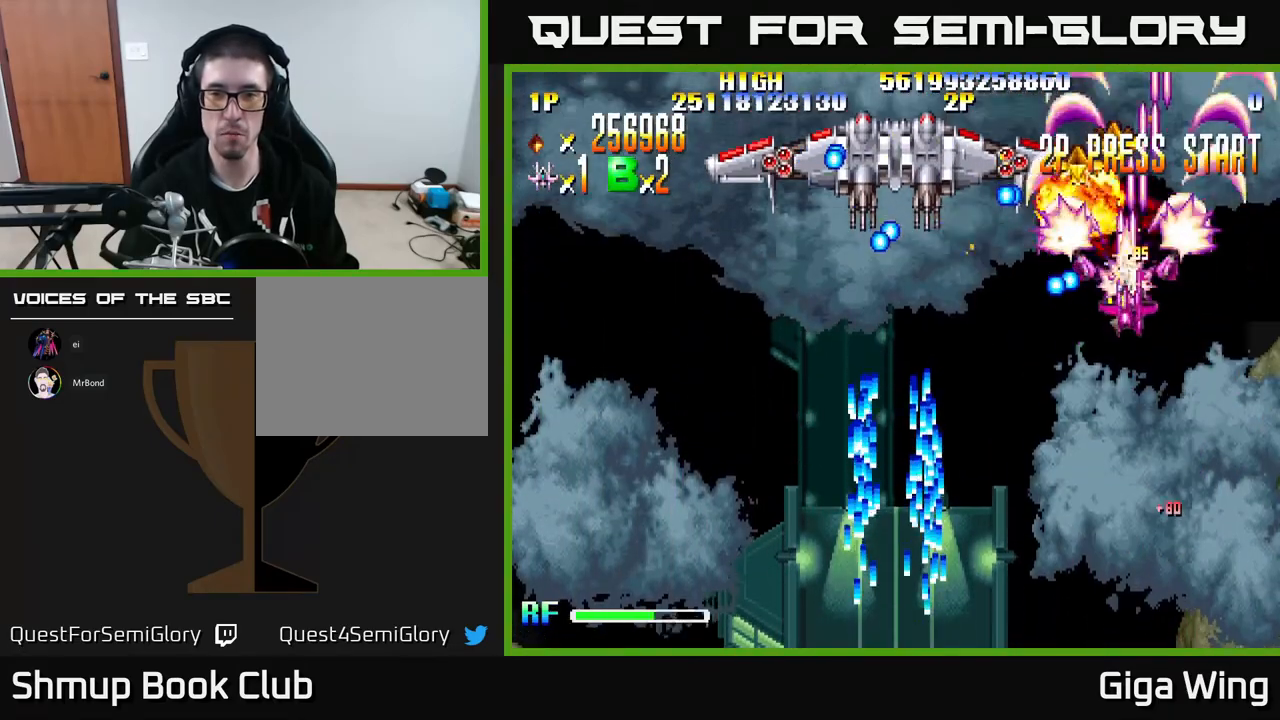
{"buttons": ["A", "DPAD_DOWN", "DPAD_LEFT"], "left_stick": "center", "events": [[450, "DPAD_LEFT", "down"]]}
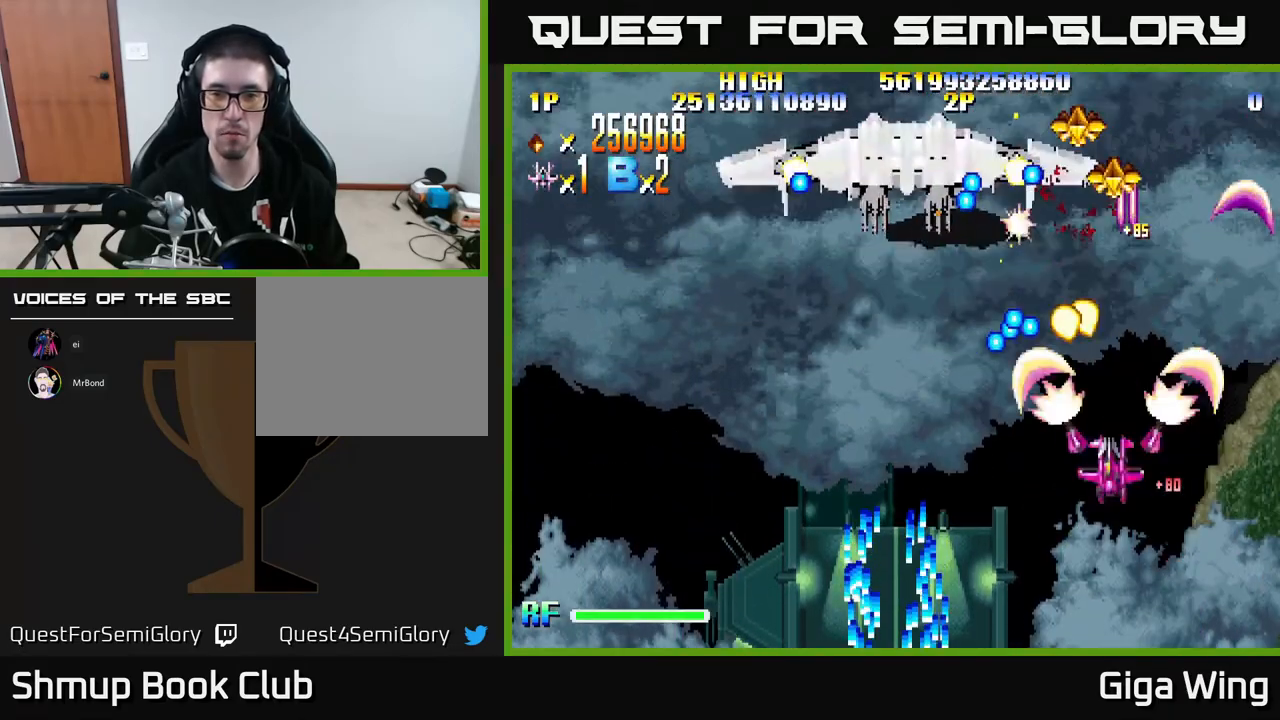
{"buttons": ["A", "DPAD_DOWN", "DPAD_LEFT"], "left_stick": "center", "events": [[17, "DPAD_DOWN", "up"], [267, "DPAD_DOWN", "down"]]}
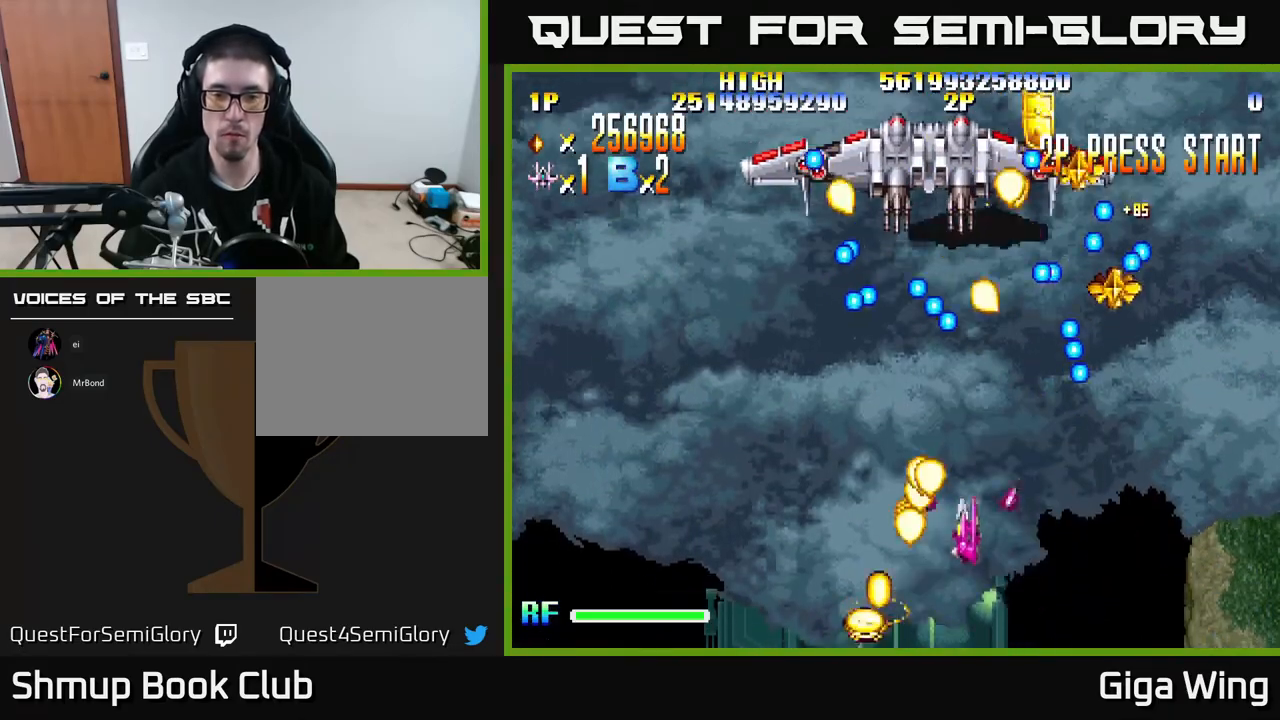
{"buttons": ["A", "DPAD_UP"], "left_stick": "center", "events": [[50, "DPAD_LEFT", "up"], [117, "DPAD_DOWN", "up"], [150, "DPAD_RIGHT", "down"], [150, "DPAD_UP", "down"], [333, "DPAD_RIGHT", "up"]]}